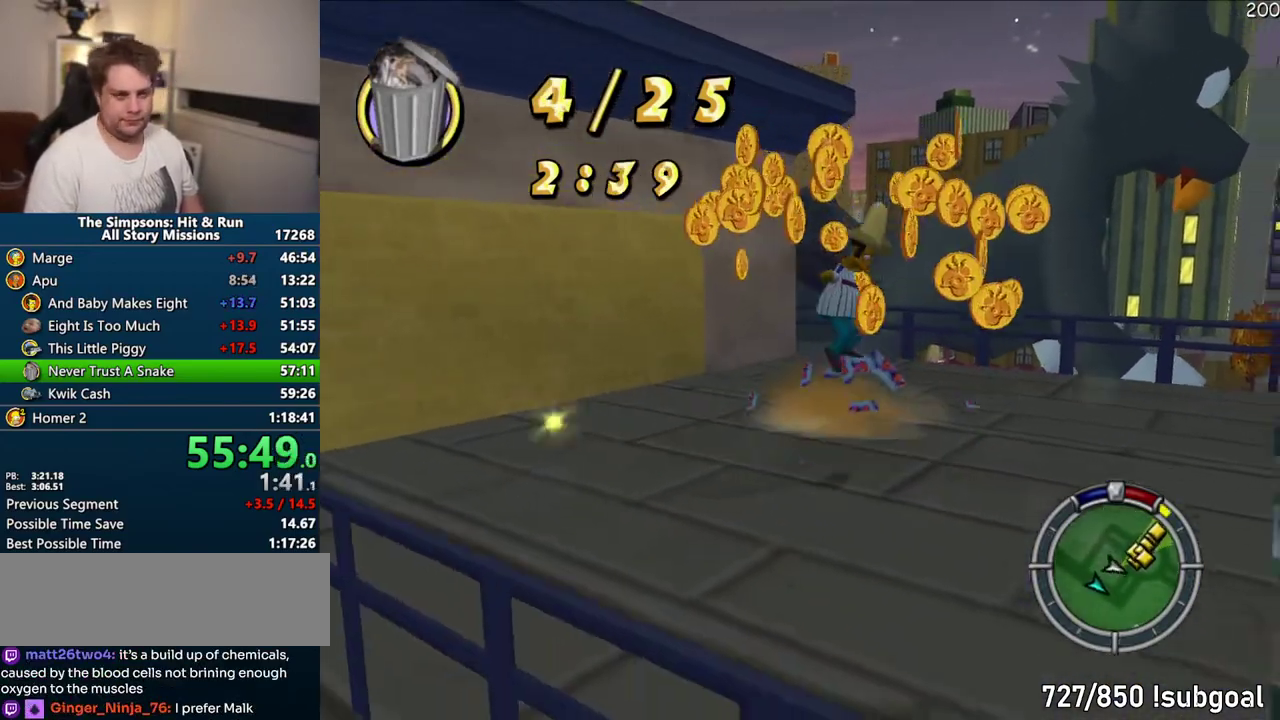
Gameplay with a controller (PlayStation layout); each line is a JSON object with the inputs held at the frame after it. "events" lists button and stick changes between this image and that frame as [ms after this image, input, new state], when the widget could be followed in between. Not read: L3 R3.
{"buttons": ["SQUARE"], "left_stick": "center", "right_stick": "center", "events": [[283, "SQUARE", "down"], [300, "left_stick", "up"], [417, "left_stick", "center"]]}
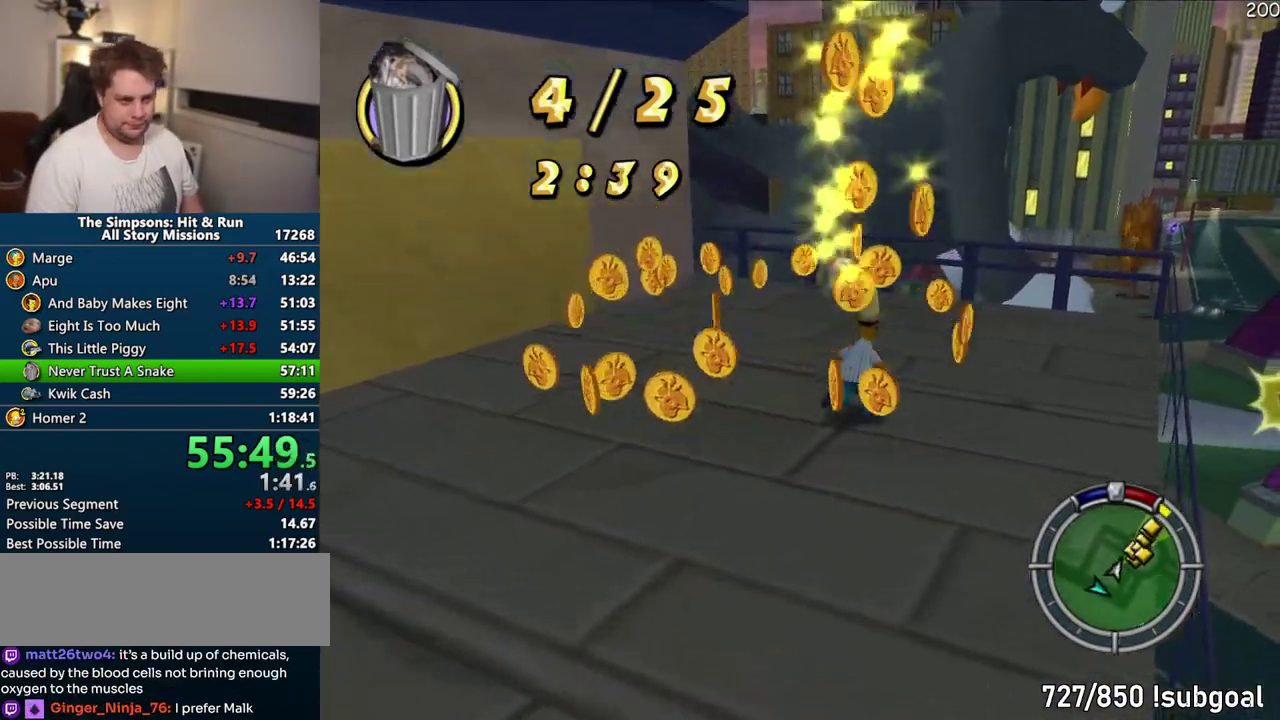
{"buttons": ["SQUARE"], "left_stick": "center", "right_stick": "center", "events": [[83, "left_stick", "up"], [200, "left_stick", "center"]]}
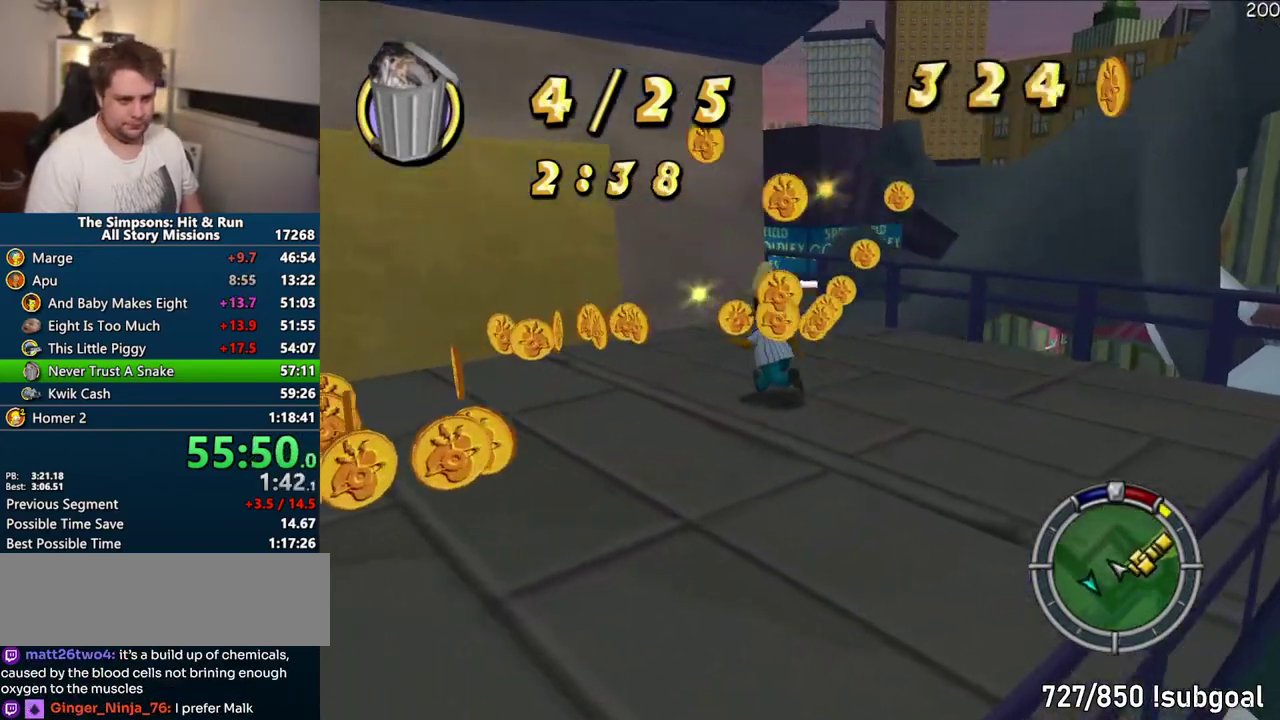
{"buttons": ["SQUARE"], "left_stick": "down", "right_stick": "center", "events": [[67, "left_stick", "down-right"], [167, "left_stick", "center"], [233, "left_stick", "down-right"], [433, "left_stick", "center"], [500, "left_stick", "down"]]}
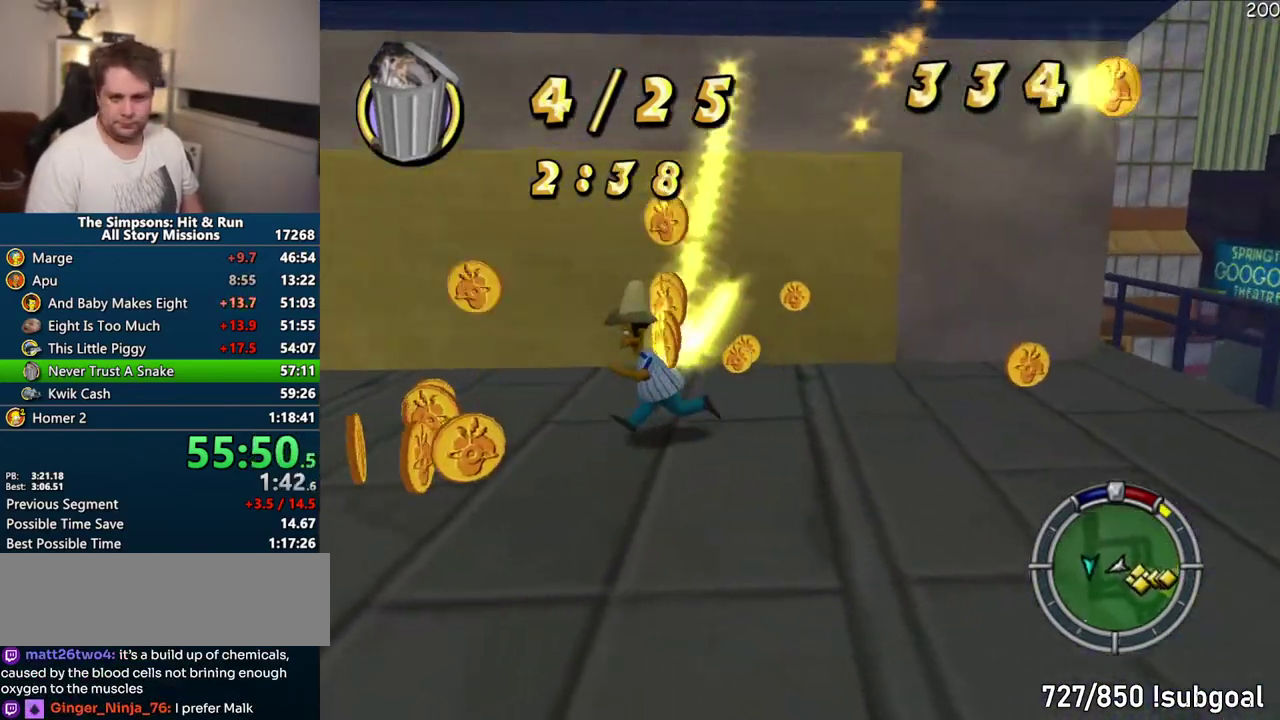
{"buttons": ["SQUARE"], "left_stick": "up", "right_stick": "center", "events": [[33, "right_stick", "right"], [100, "left_stick", "down-left"], [217, "left_stick", "center"], [300, "left_stick", "up"], [483, "right_stick", "center"]]}
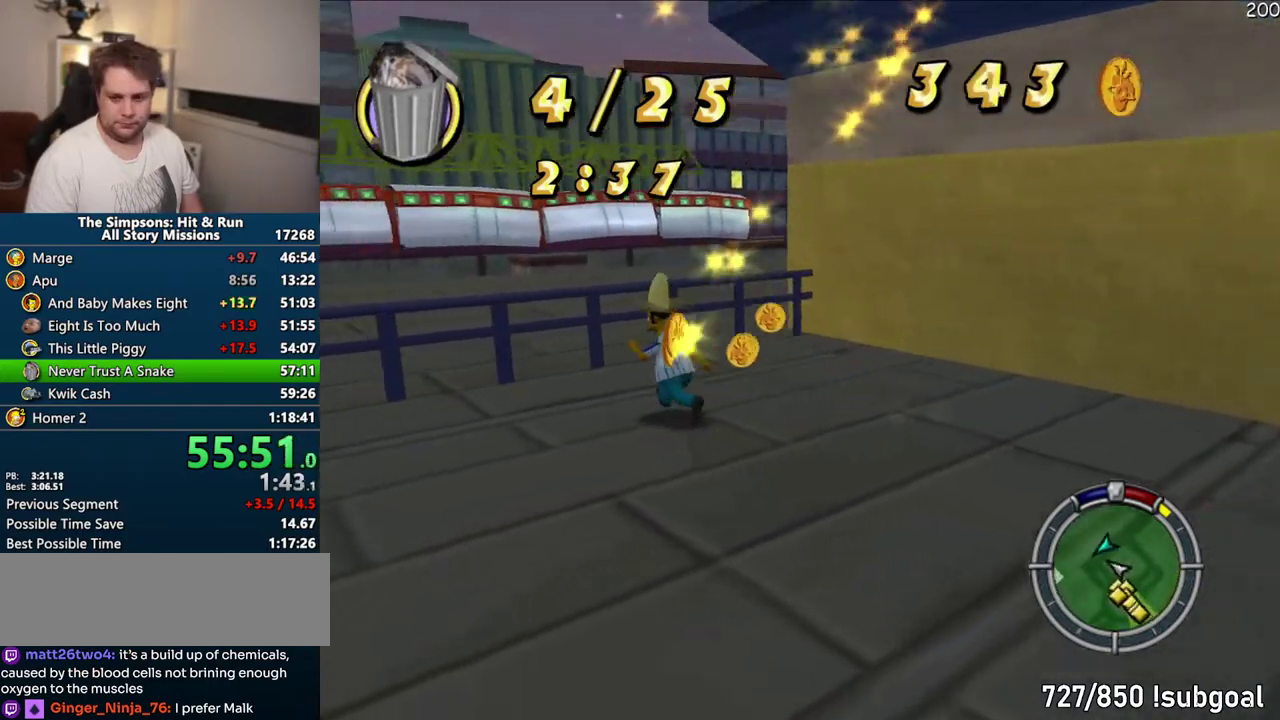
{"buttons": ["SQUARE"], "left_stick": "up", "right_stick": "center", "events": [[350, "CIRCLE", "down"], [500, "CIRCLE", "up"]]}
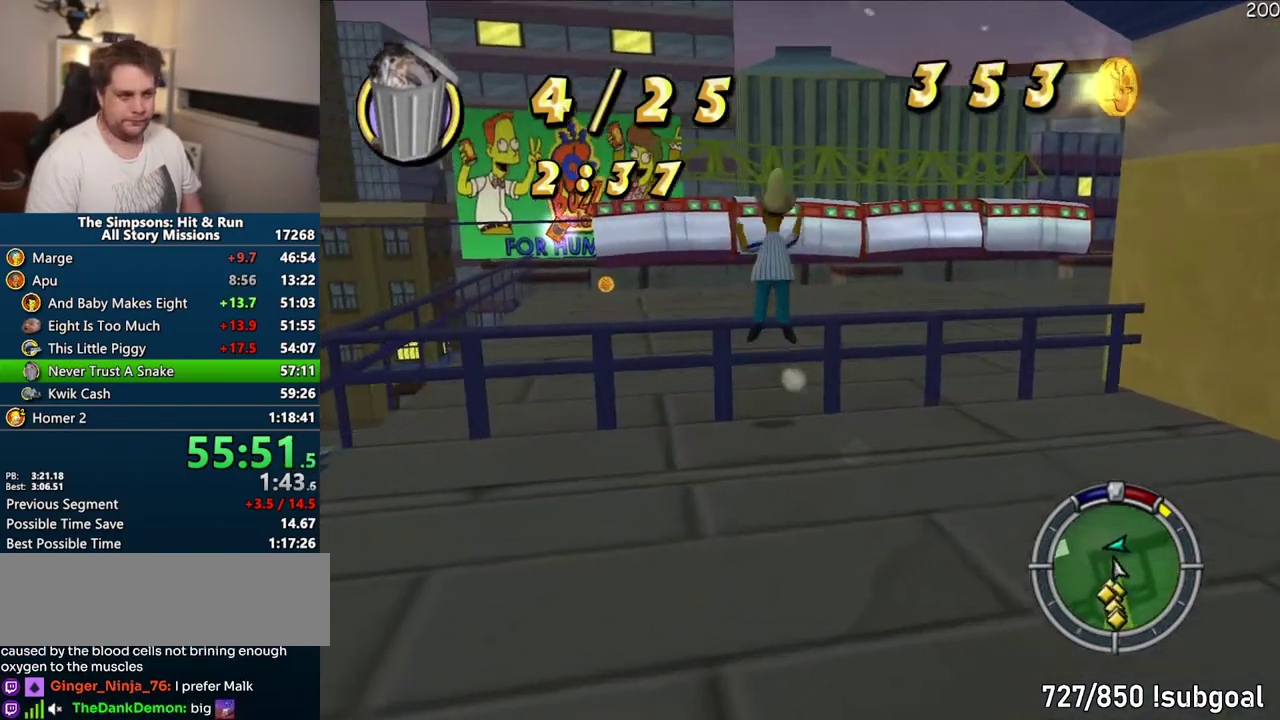
{"buttons": ["SQUARE"], "left_stick": "up", "right_stick": "center", "events": []}
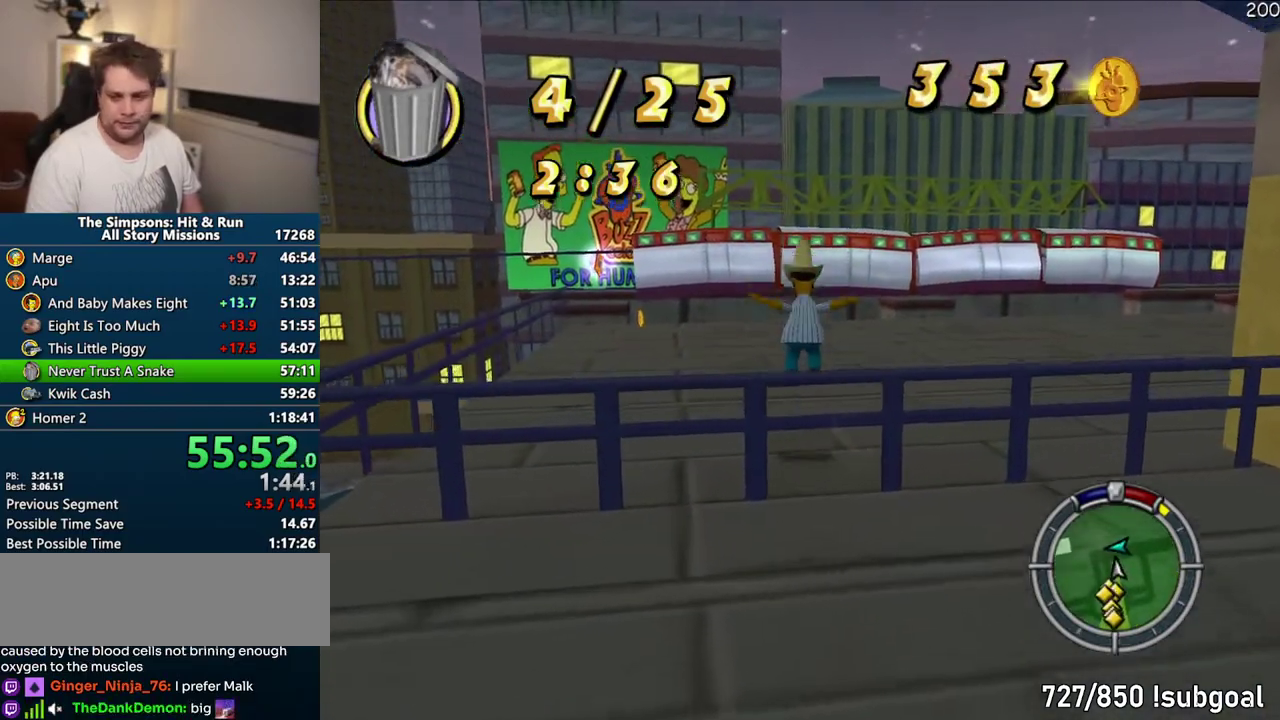
{"buttons": ["SQUARE"], "left_stick": "up", "right_stick": "center", "events": []}
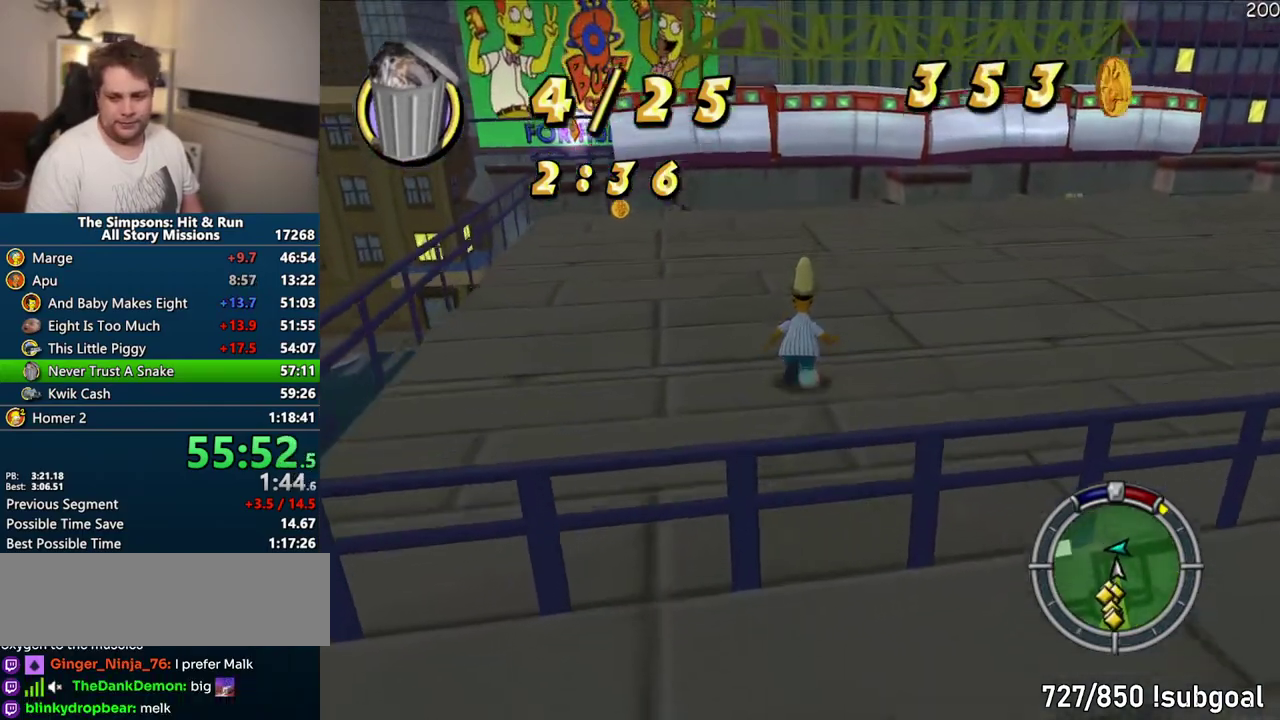
{"buttons": ["SQUARE"], "left_stick": "up", "right_stick": "center", "events": []}
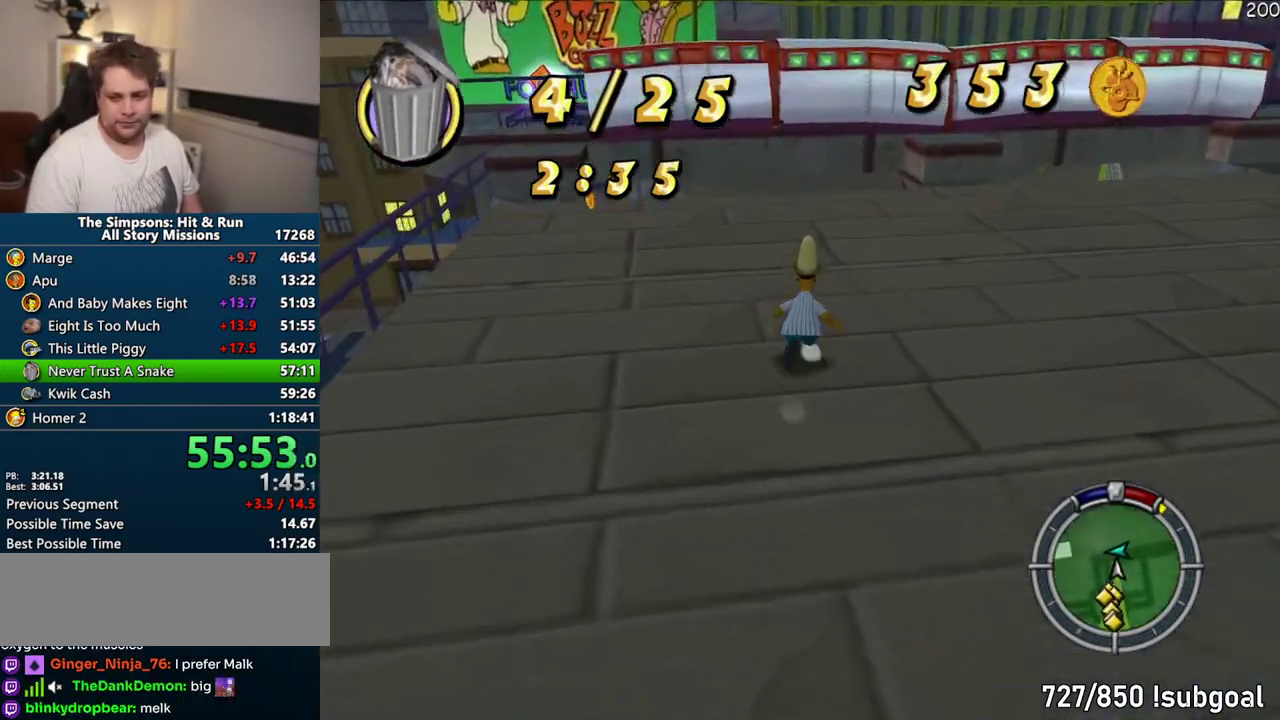
{"buttons": ["SQUARE"], "left_stick": "up", "right_stick": "center", "events": []}
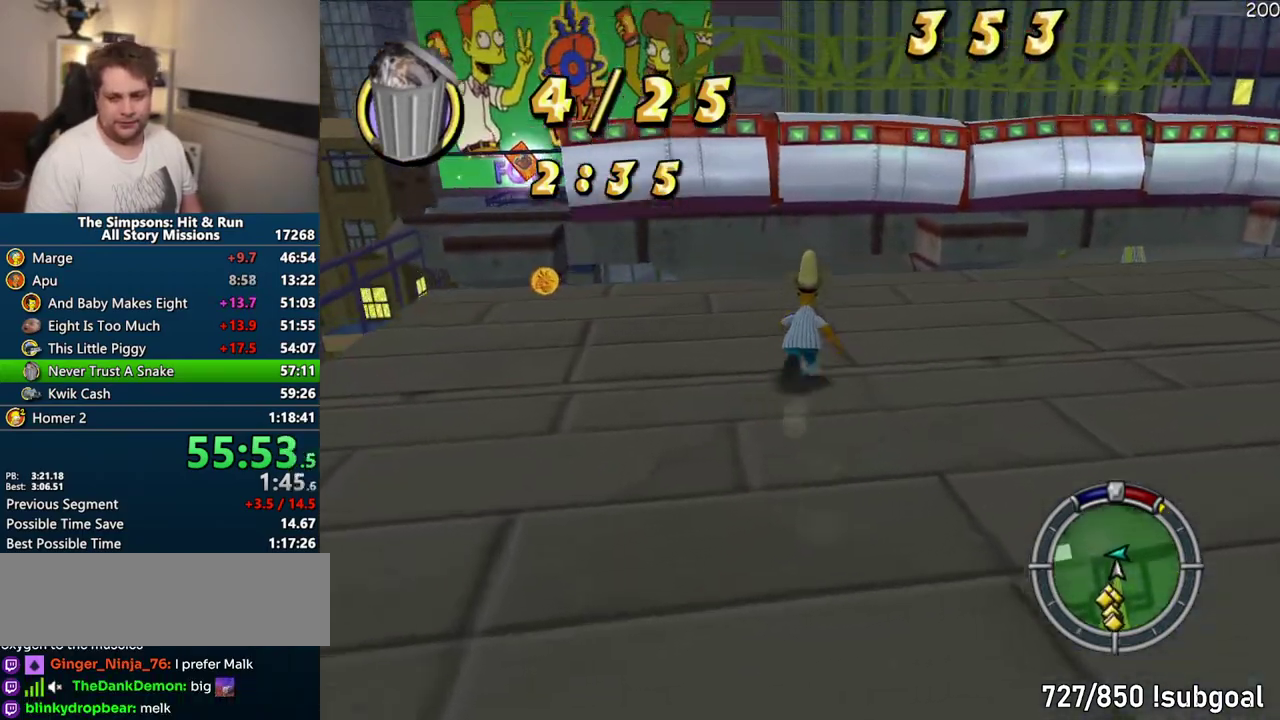
{"buttons": ["SQUARE"], "left_stick": "up", "right_stick": "center", "events": []}
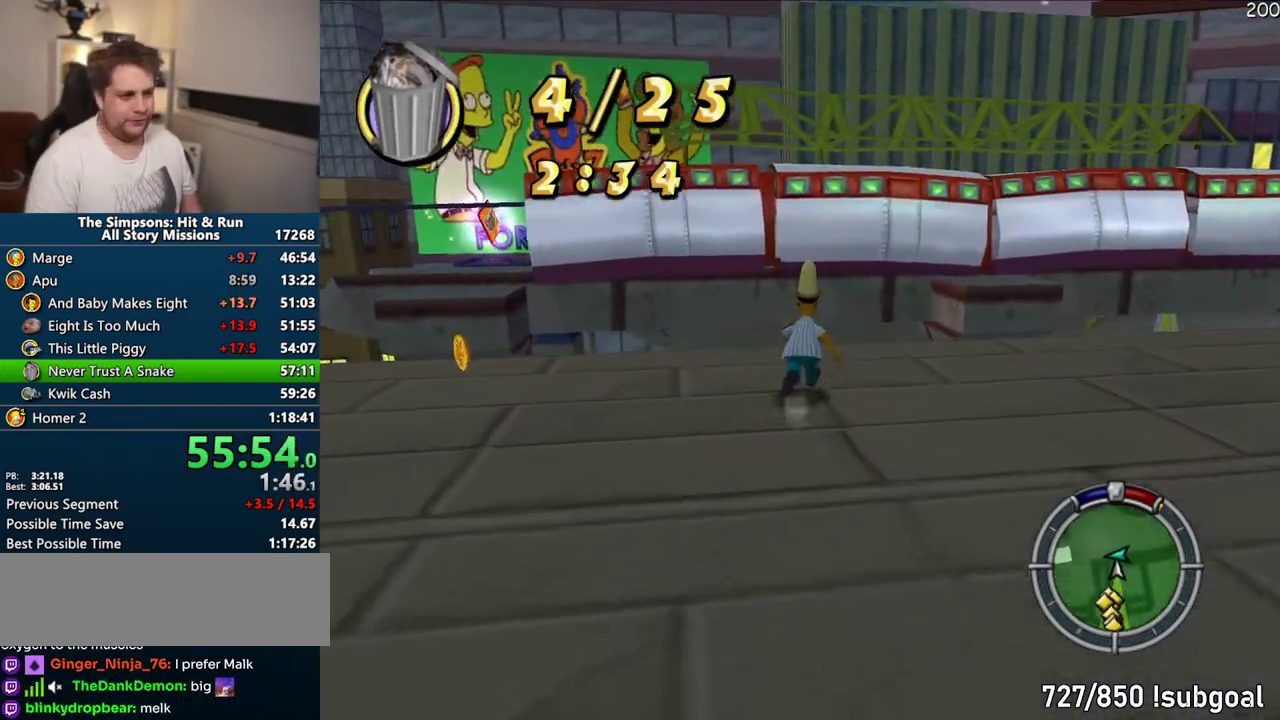
{"buttons": ["SQUARE", "L1", "R1"], "left_stick": "up", "right_stick": "center", "events": [[133, "L1", "down"], [150, "R1", "down"]]}
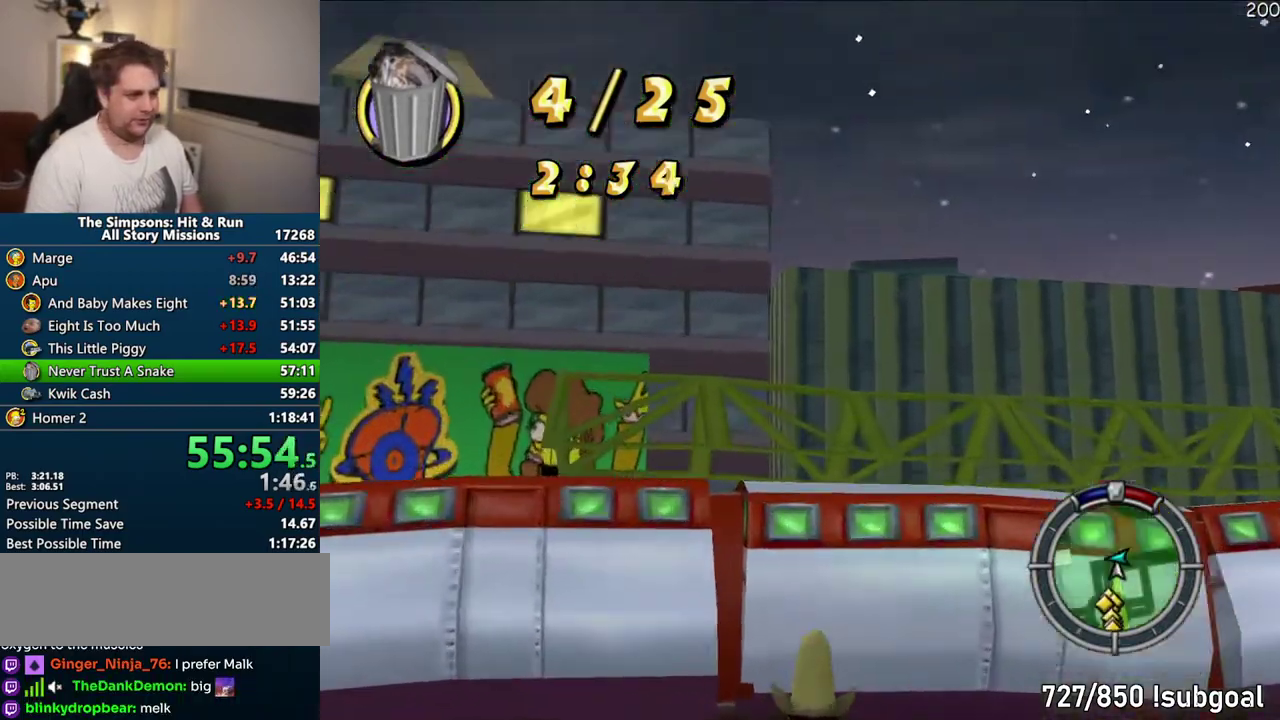
{"buttons": ["SQUARE", "L1", "R1"], "left_stick": "up", "right_stick": "center", "events": []}
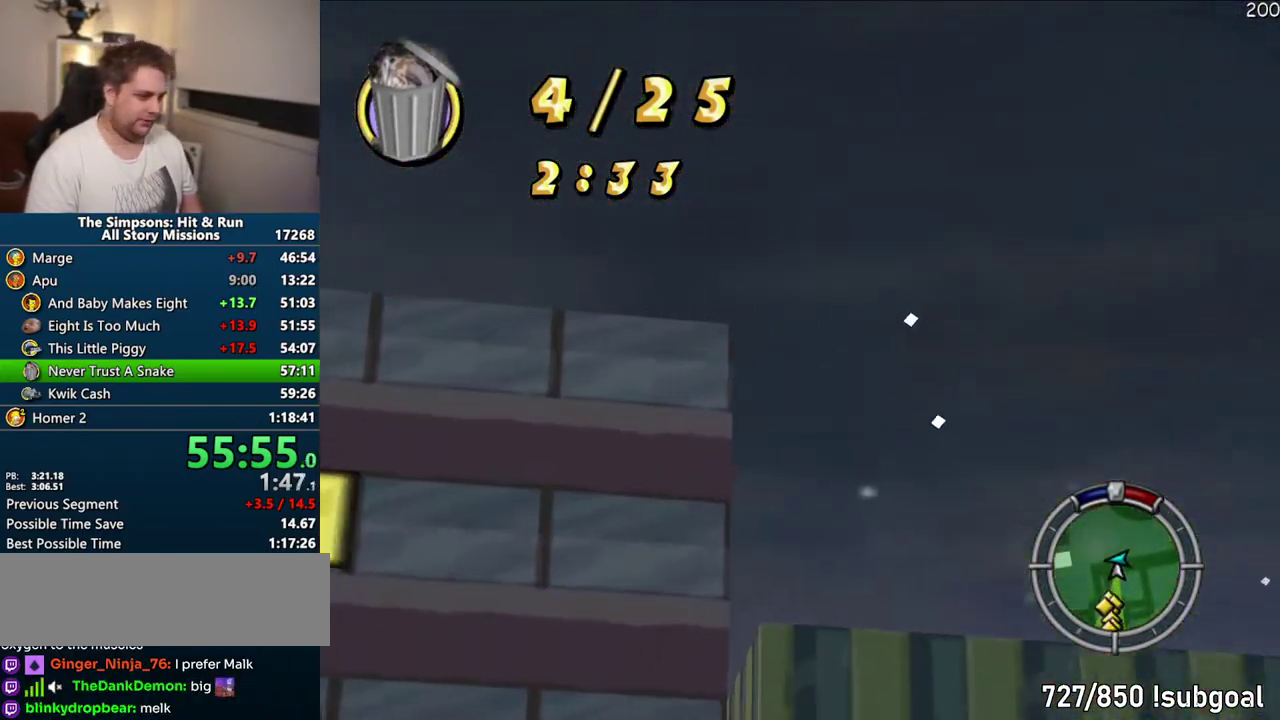
{"buttons": [], "left_stick": "up", "right_stick": "center", "events": [[183, "right_stick", "up"], [383, "SQUARE", "up"], [400, "right_stick", "center"], [417, "R1", "up"], [450, "L1", "up"]]}
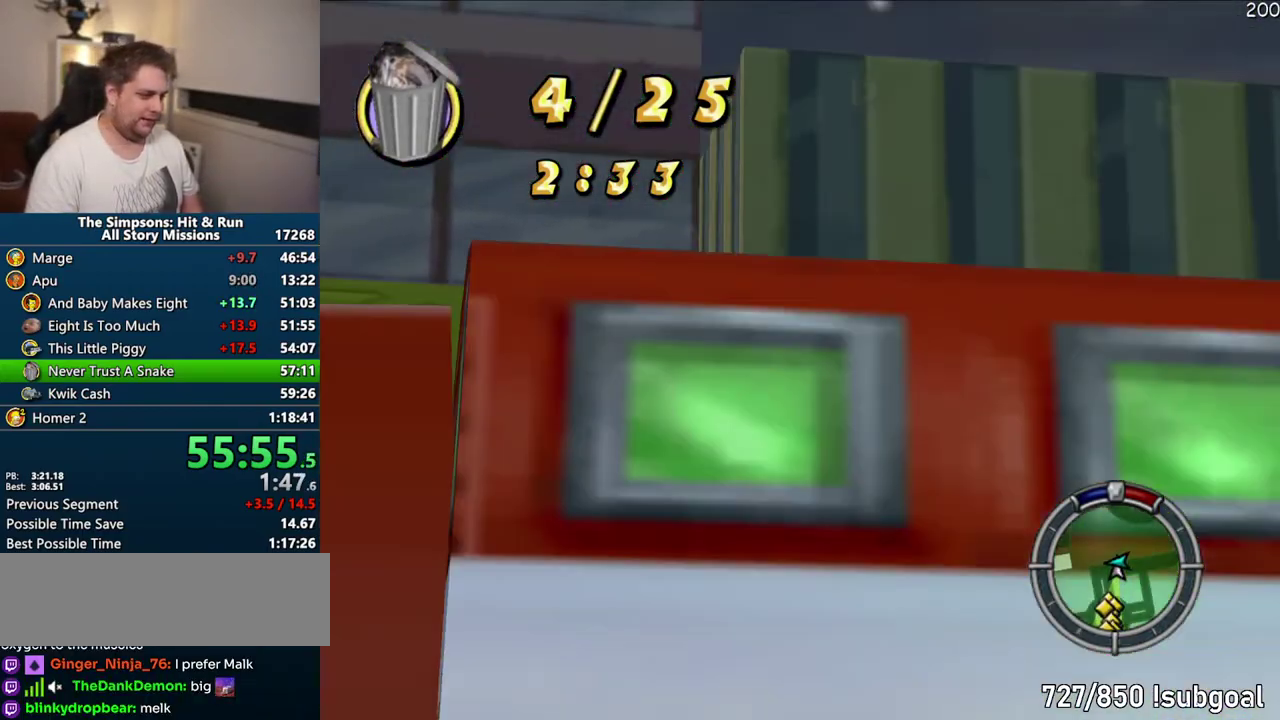
{"buttons": ["SQUARE"], "left_stick": "up", "right_stick": "center", "events": [[200, "SQUARE", "down"]]}
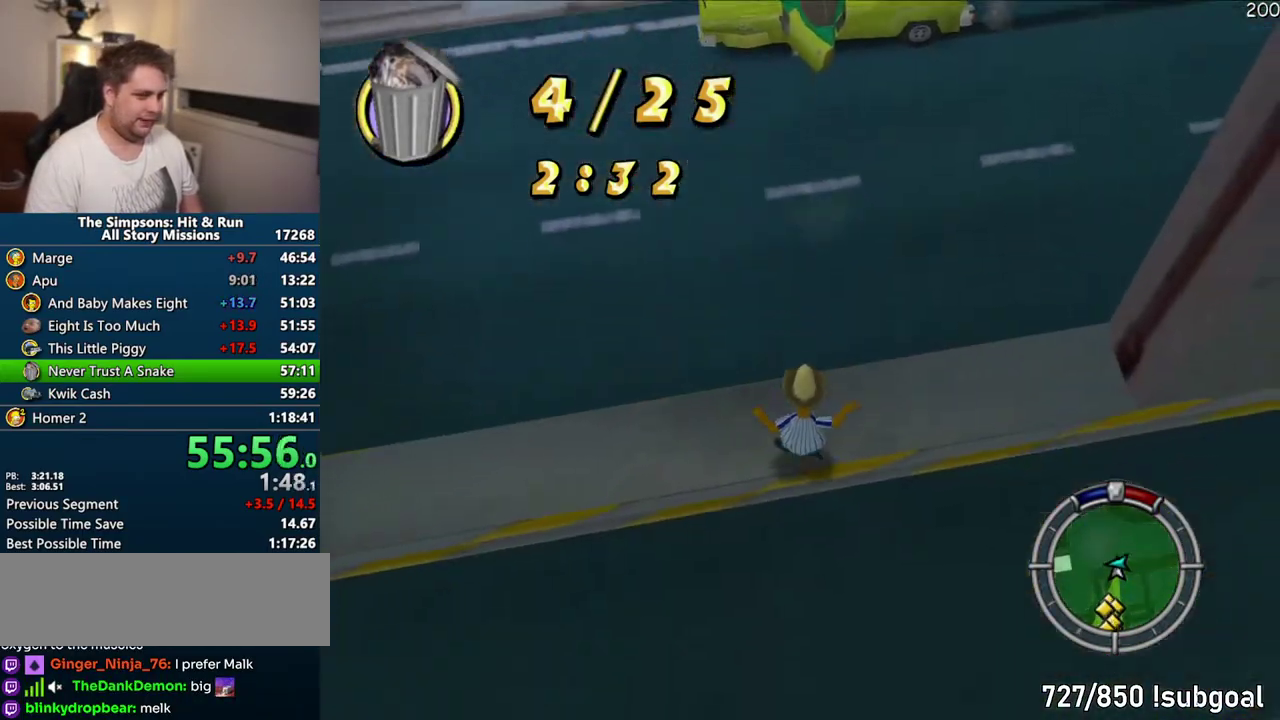
{"buttons": ["SQUARE"], "left_stick": "up", "right_stick": "center", "events": [[183, "left_stick", "up-right"], [483, "left_stick", "up"]]}
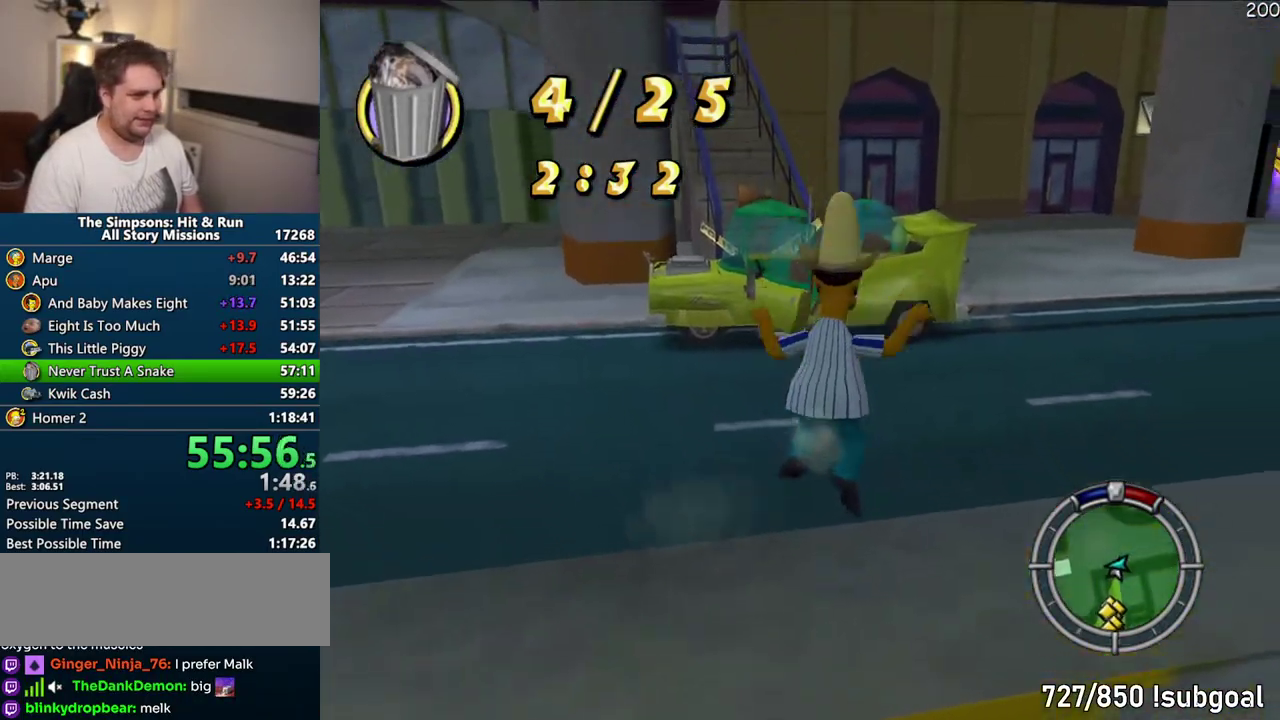
{"buttons": ["SQUARE"], "left_stick": "up-right", "right_stick": "center", "events": [[367, "left_stick", "up-right"]]}
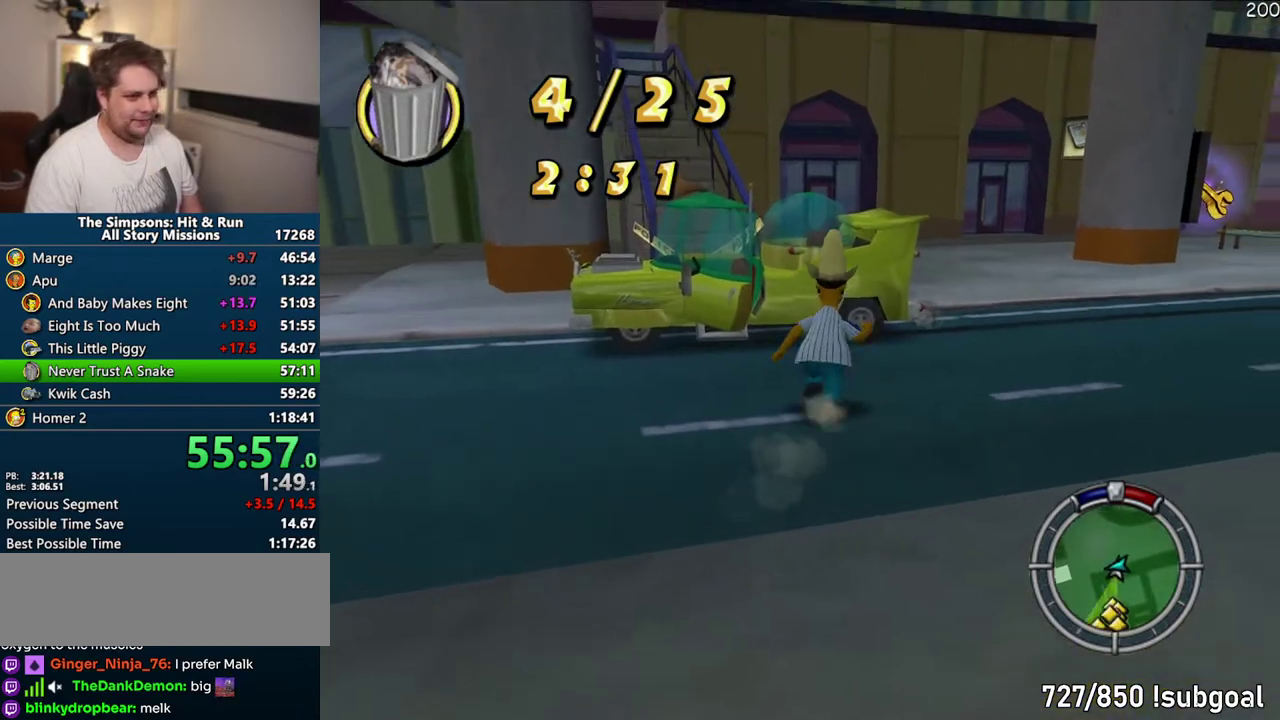
{"buttons": [], "left_stick": "left", "right_stick": "center", "events": [[67, "left_stick", "up"], [167, "left_stick", "up-left"], [367, "left_stick", "center"], [383, "R2", "down"], [417, "SQUARE", "up"], [450, "left_stick", "left"], [467, "R2", "up"]]}
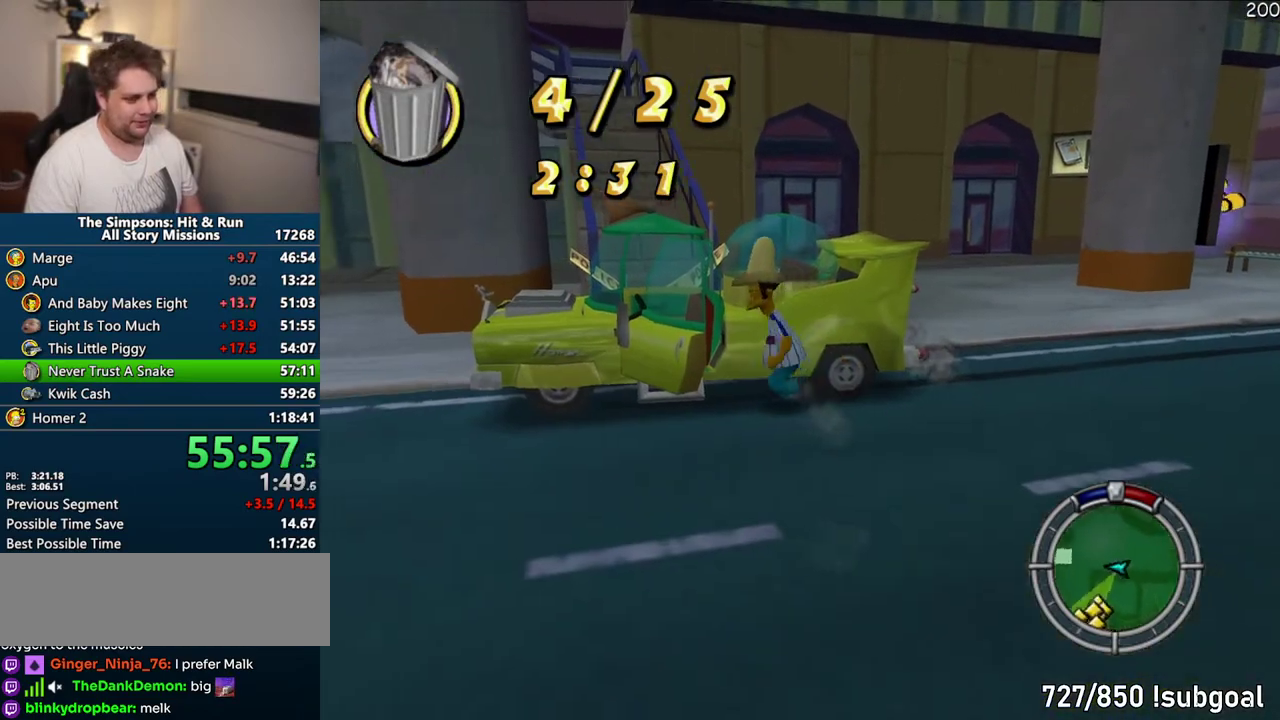
{"buttons": ["CROSS", "R1"], "left_stick": "center", "right_stick": "center", "events": [[33, "left_stick", "center"], [50, "CROSS", "down"], [67, "R1", "down"]]}
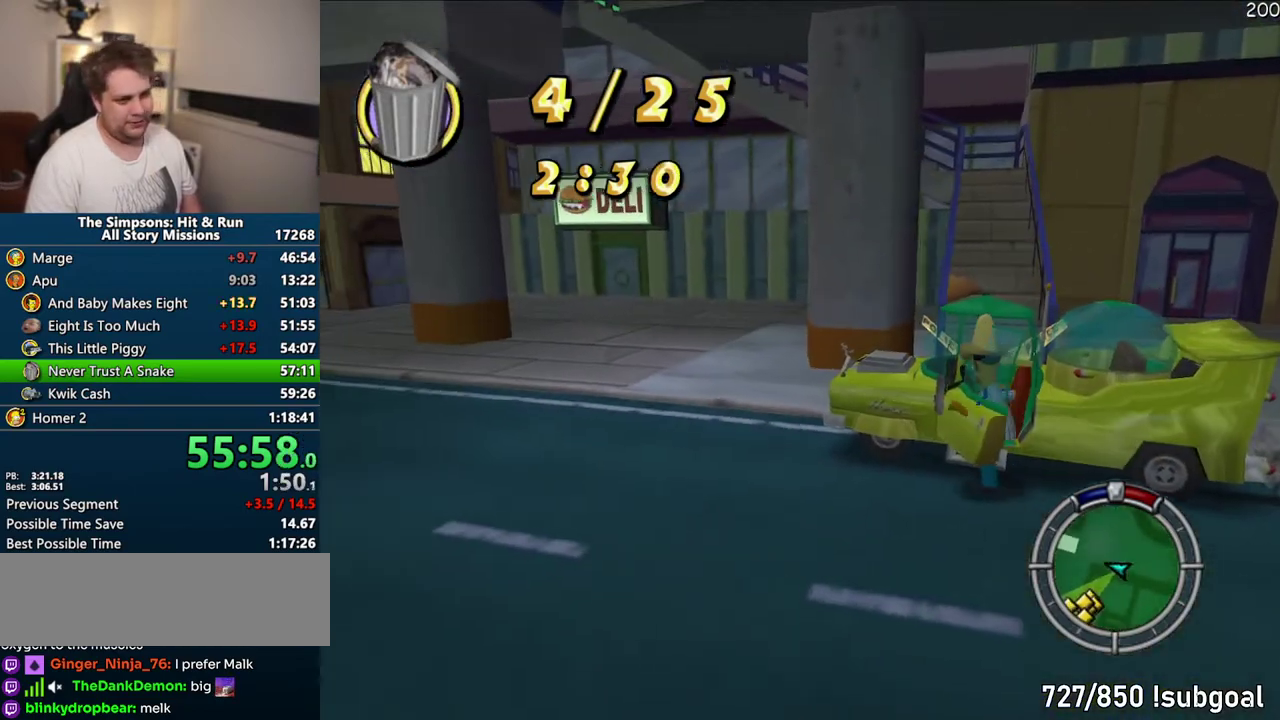
{"buttons": ["CROSS", "R1"], "left_stick": "center", "right_stick": "center", "events": []}
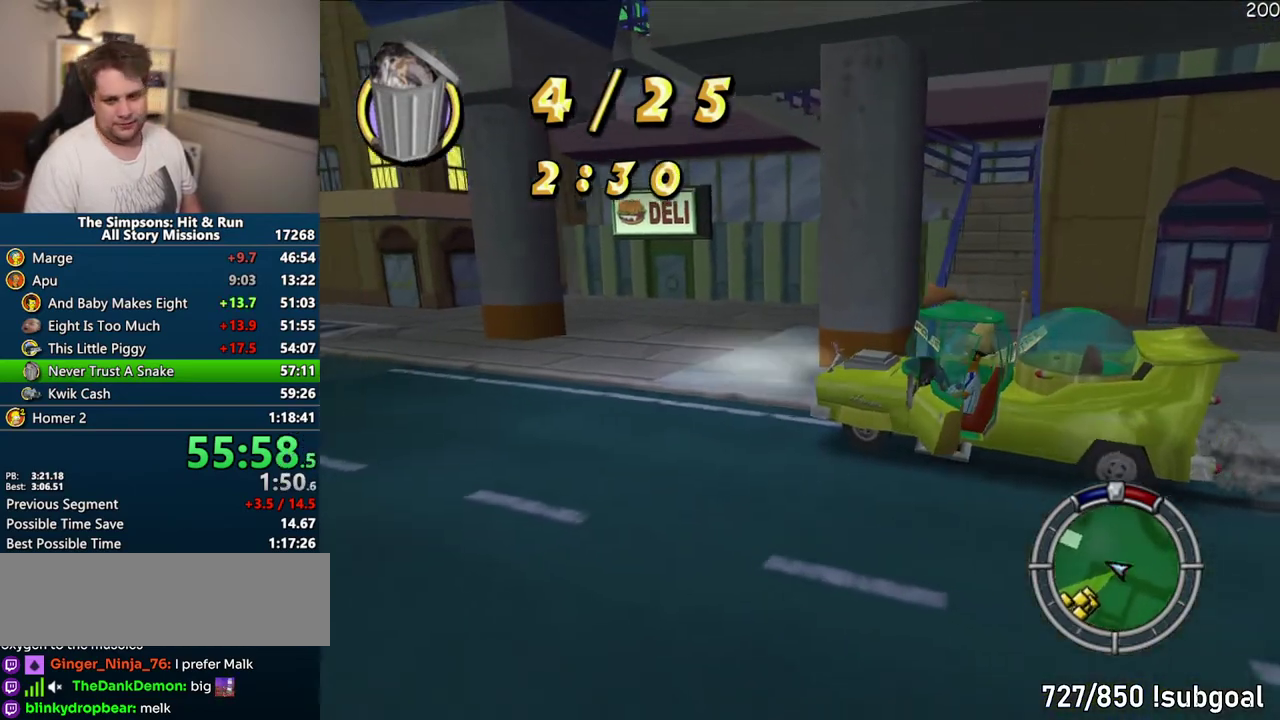
{"buttons": ["CROSS"], "left_stick": "center", "right_stick": "center", "events": [[167, "R1", "up"]]}
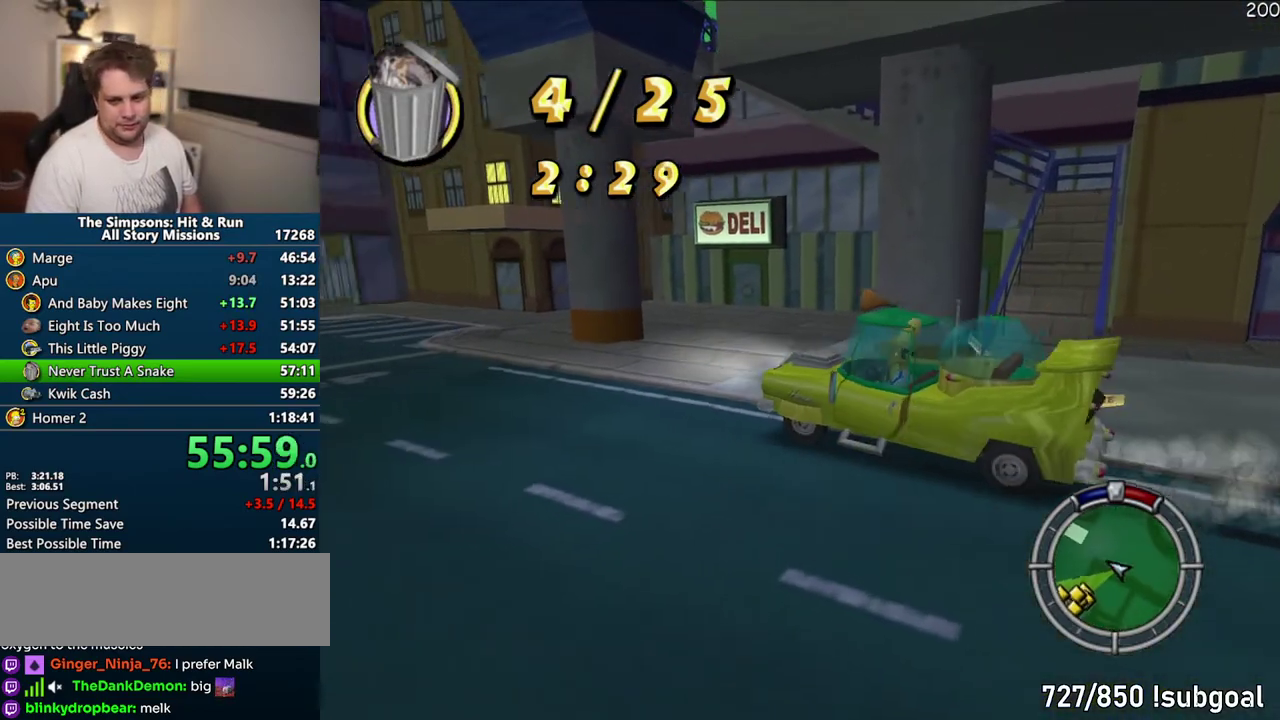
{"buttons": ["CROSS"], "left_stick": "center", "right_stick": "center", "events": [[67, "left_stick", "left"], [150, "left_stick", "center"]]}
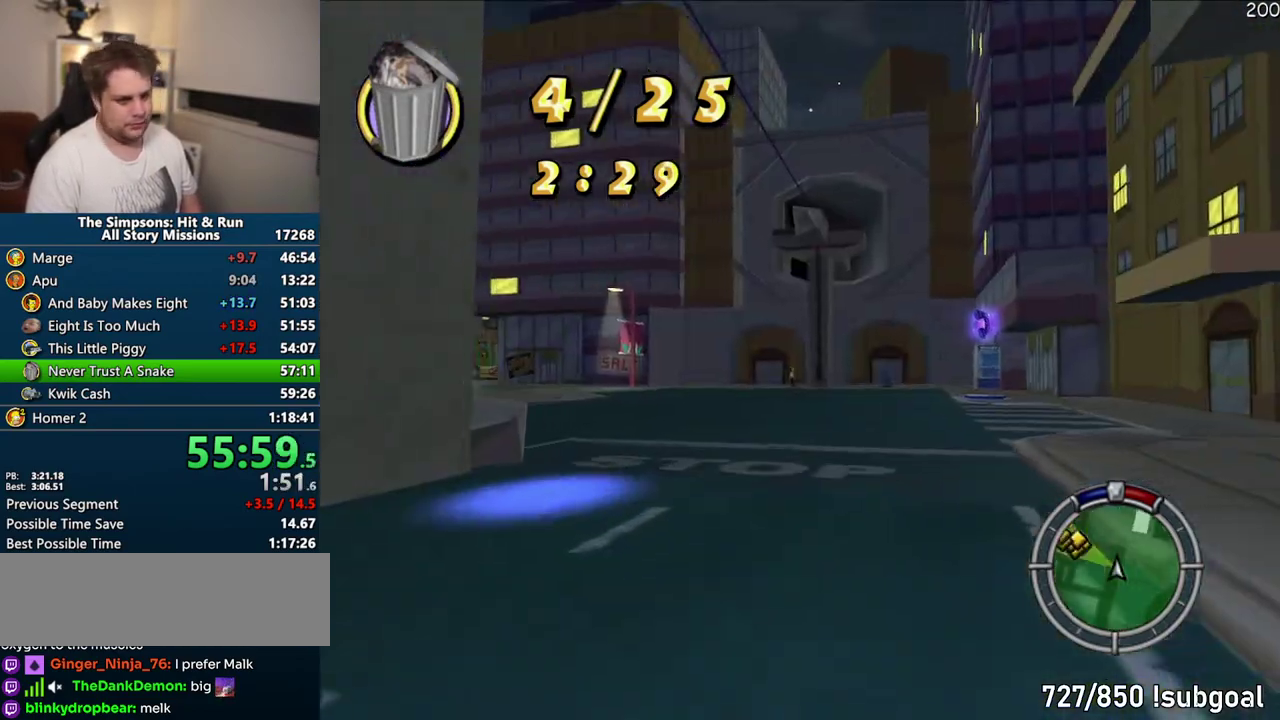
{"buttons": ["CROSS"], "left_stick": "center", "right_stick": "center", "events": []}
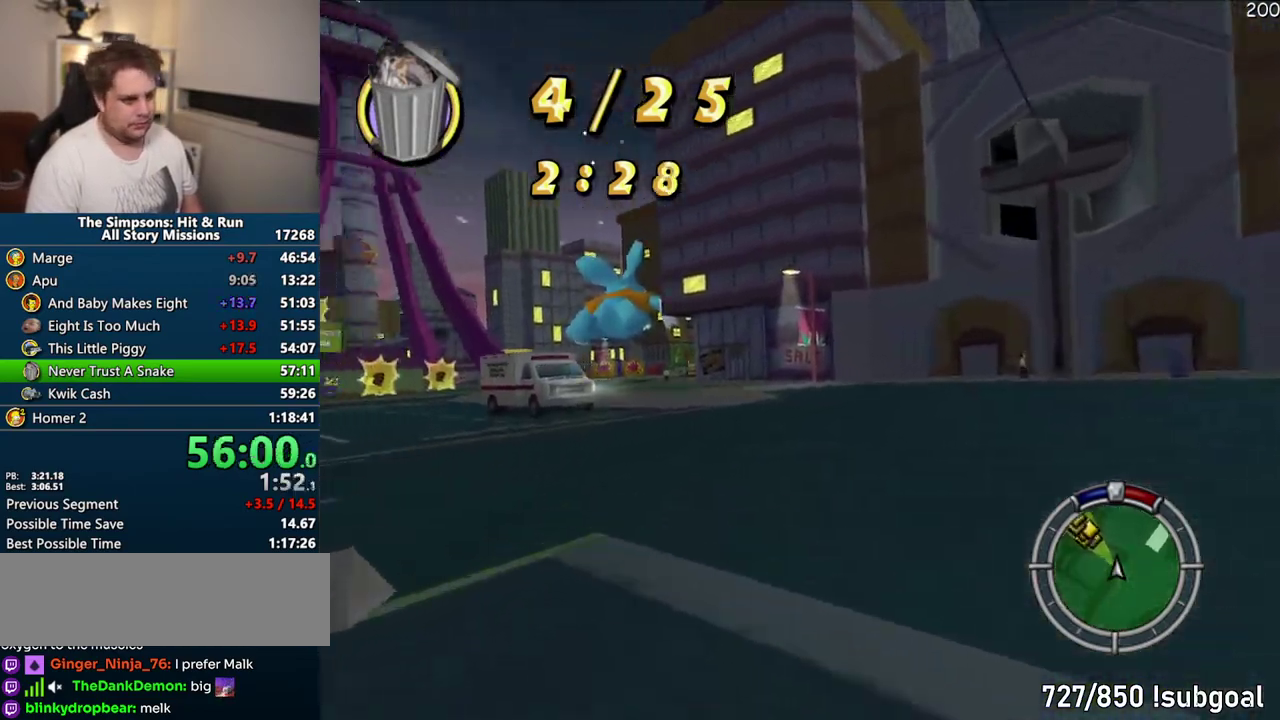
{"buttons": ["CROSS"], "left_stick": "center", "right_stick": "center", "events": []}
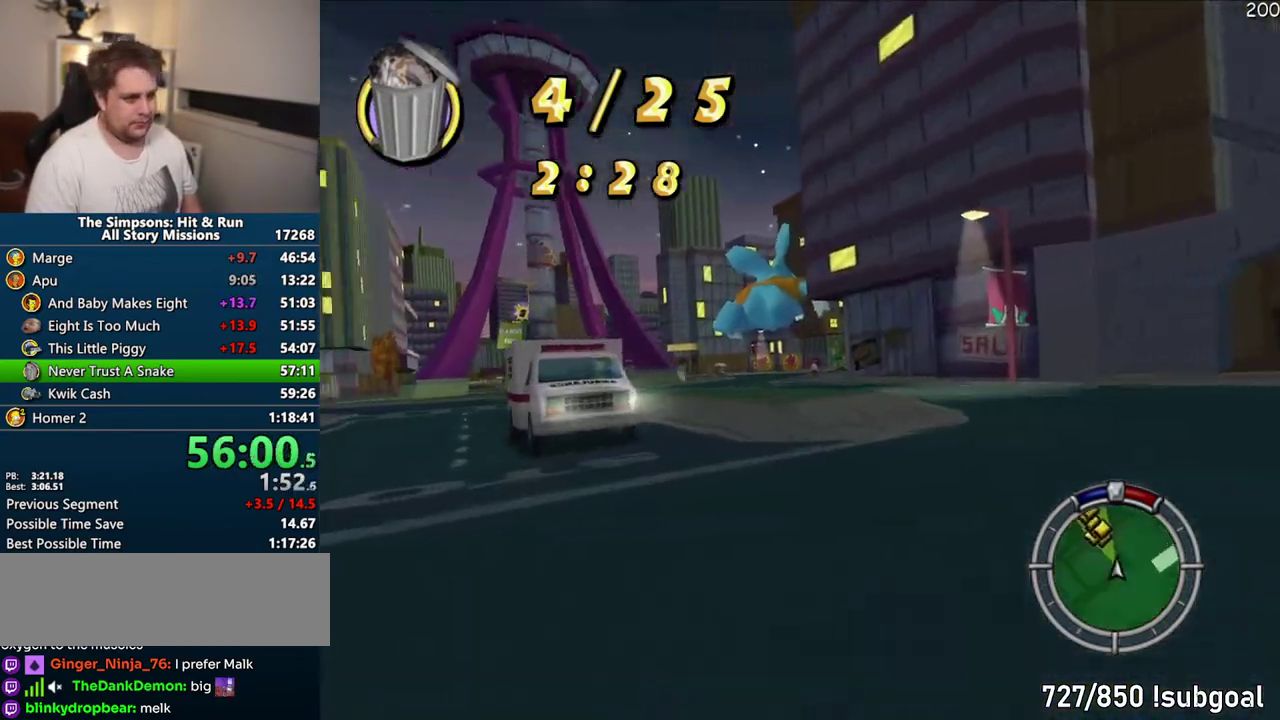
{"buttons": [], "left_stick": "center", "right_stick": "center", "events": [[467, "CROSS", "up"]]}
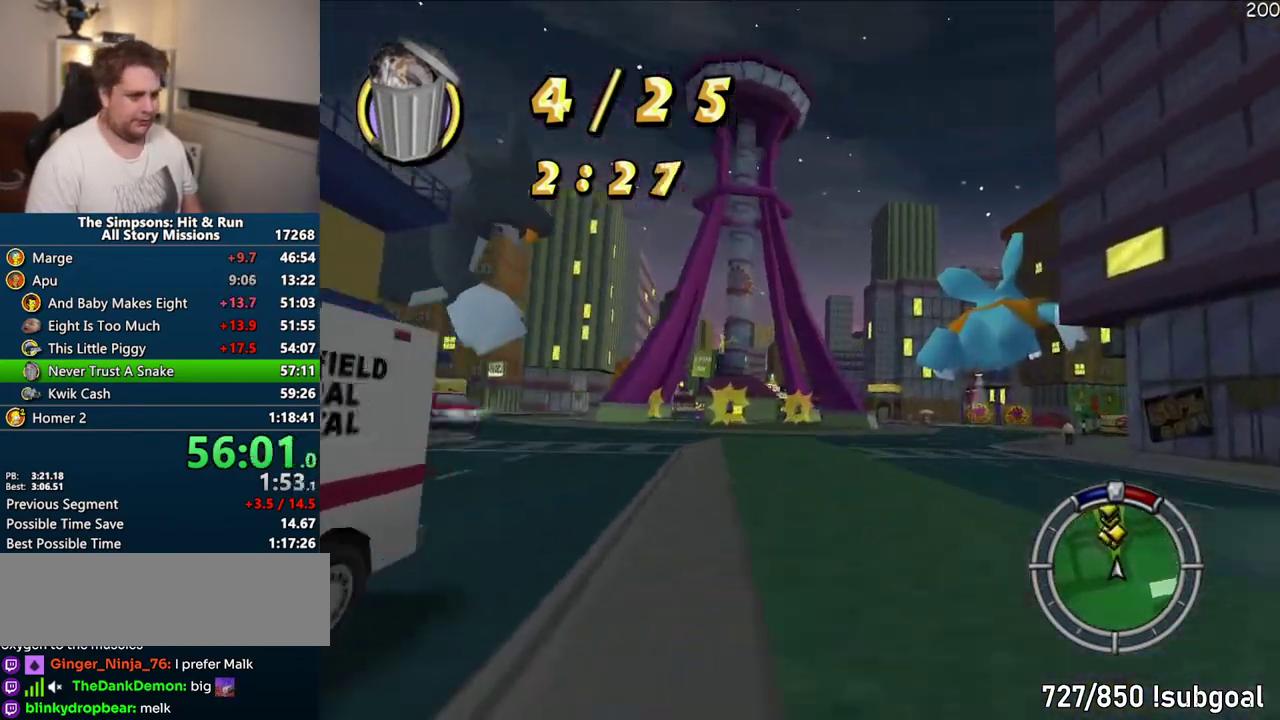
{"buttons": ["CROSS"], "left_stick": "center", "right_stick": "center", "events": [[400, "CROSS", "down"]]}
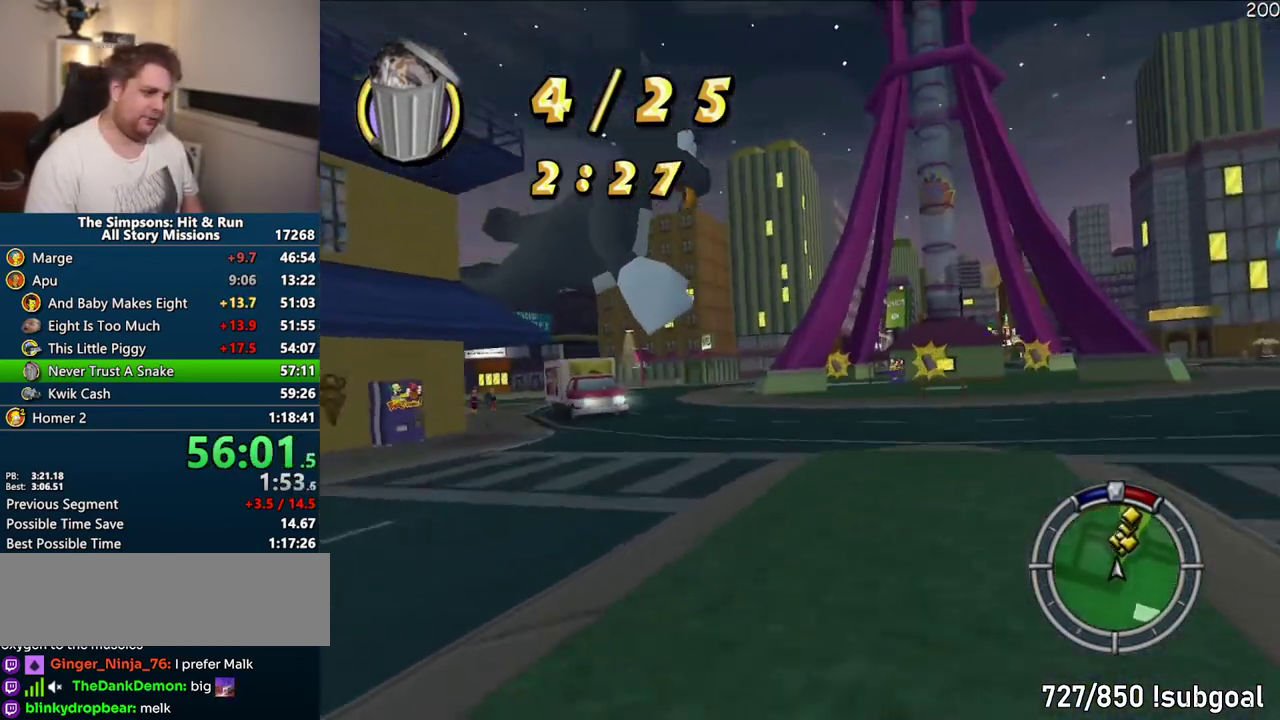
{"buttons": ["CROSS", "R1"], "left_stick": "right", "right_stick": "center", "events": [[350, "left_stick", "right"], [450, "R1", "down"]]}
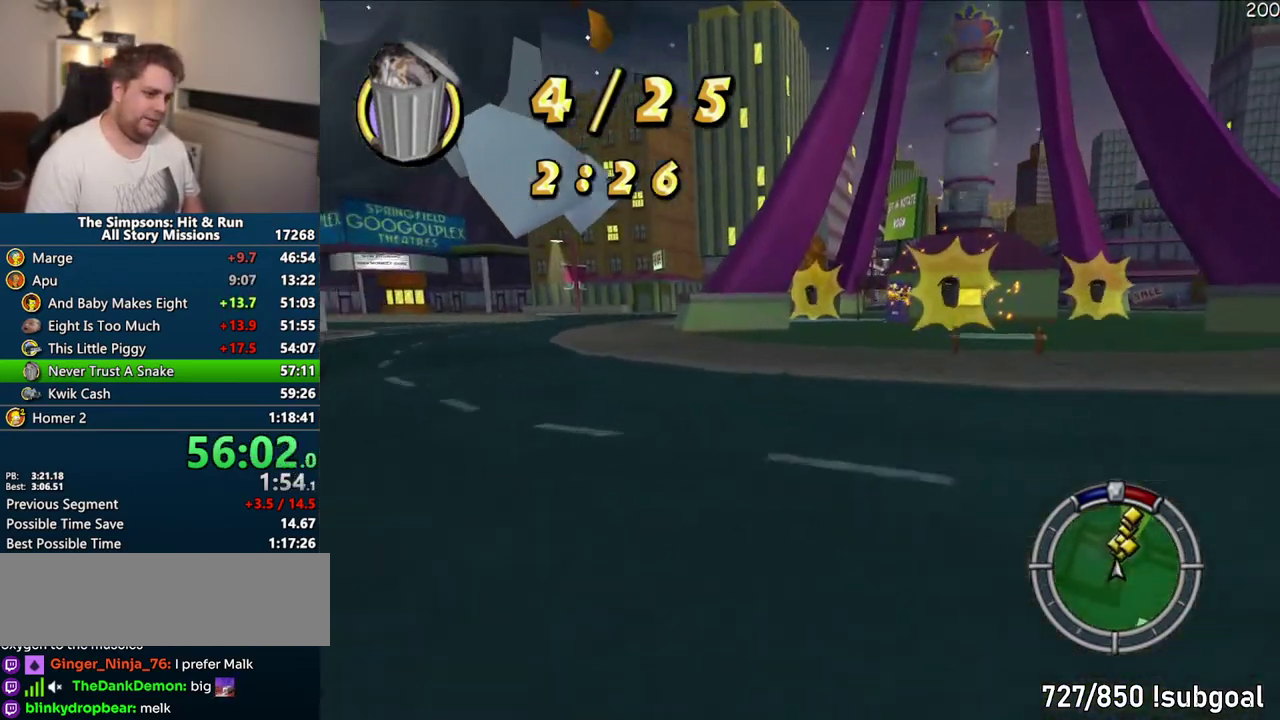
{"buttons": ["CIRCLE", "R1"], "left_stick": "right", "right_stick": "center", "events": [[167, "CROSS", "up"], [183, "left_stick", "up-right"], [283, "left_stick", "center"], [400, "left_stick", "right"], [483, "CIRCLE", "down"]]}
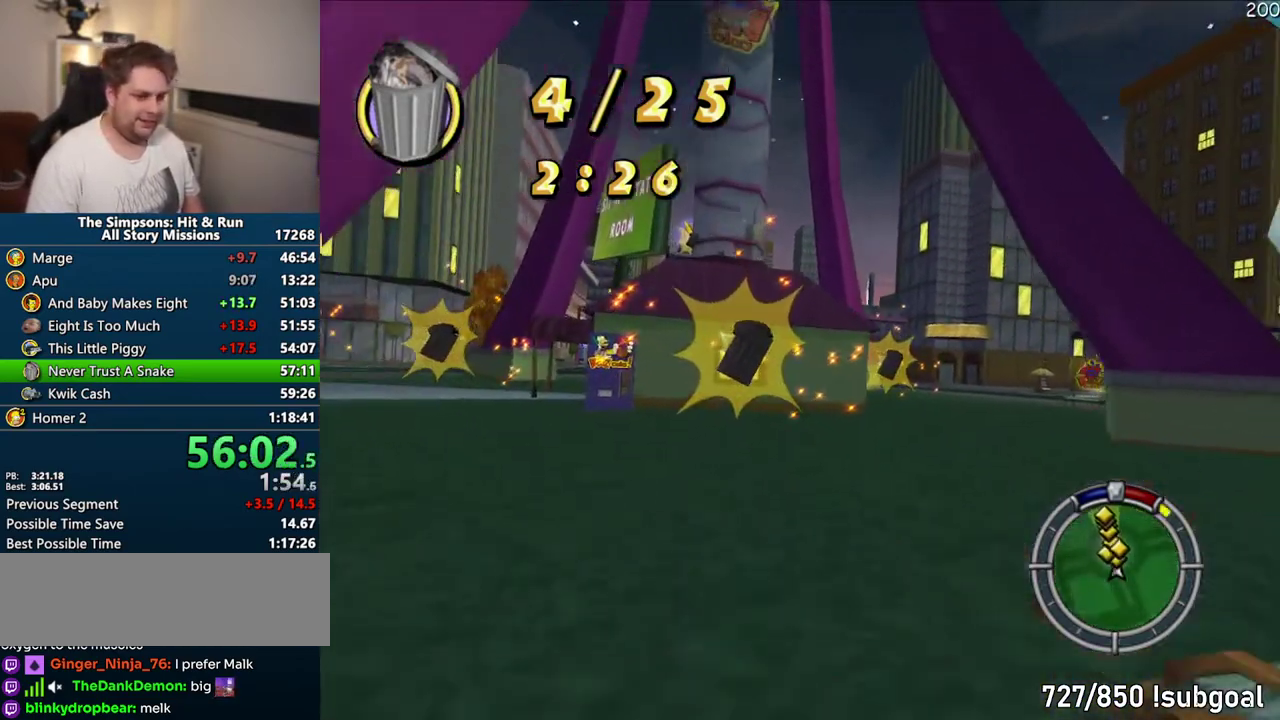
{"buttons": ["CROSS"], "left_stick": "center", "right_stick": "center", "events": [[100, "CIRCLE", "up"], [133, "R1", "up"], [250, "left_stick", "up-right"], [333, "left_stick", "center"], [467, "CROSS", "down"]]}
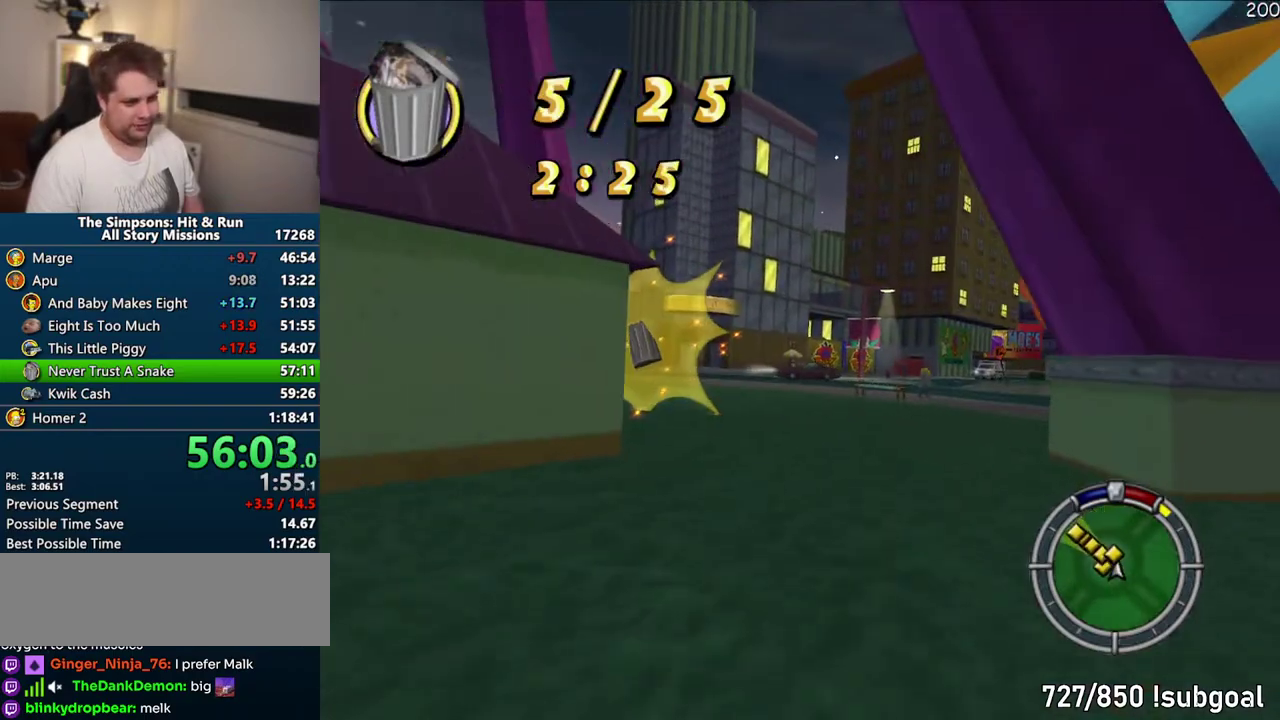
{"buttons": ["CROSS"], "left_stick": "center", "right_stick": "center", "events": [[350, "left_stick", "right"], [500, "left_stick", "center"]]}